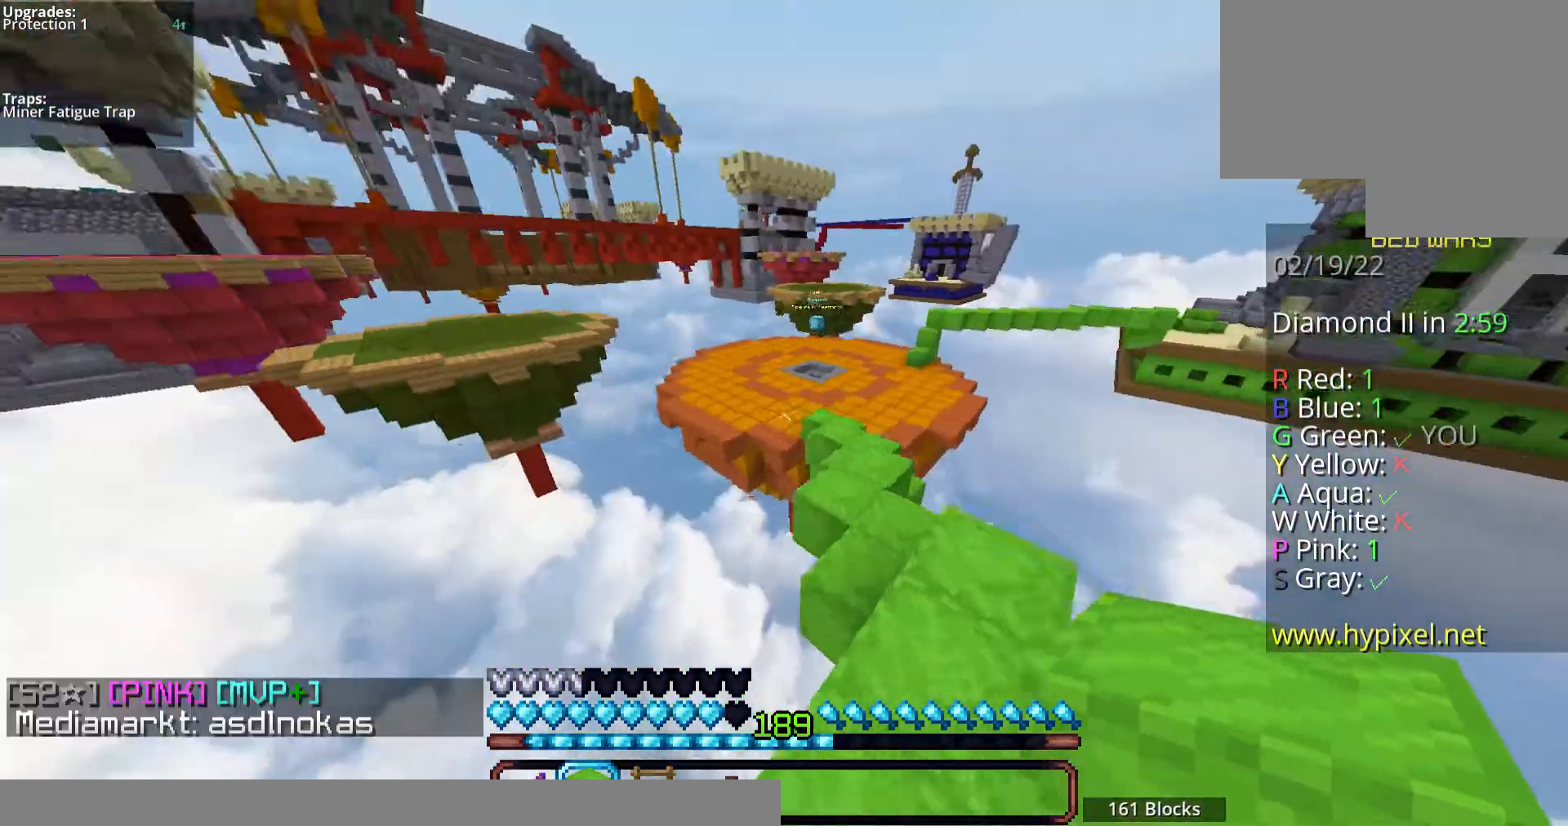
Gameplay with keyboard and mouse; each line is a JSON object with the keys and mouse buttons held at the frame after it. "events" lists presses ("down") and releases ("up") of "a", "d", "s", "space", "w", "mouse_left" and "mouse_right" between this image and that frame as [ms after this image, input, new state], when the widget could be followed in between. "mouse_left", "mouse_right" = the "left", "right" buttons of the "mouse" list. No other keys are recorded. Fast repeated clicks can show as one long hold. Mouse movement is not recorded.
{"keys": ["space", "w"], "mouse": [], "events": [[301, "d", "down"], [469, "mouse_left", "up"], [502, "d", "up"]]}
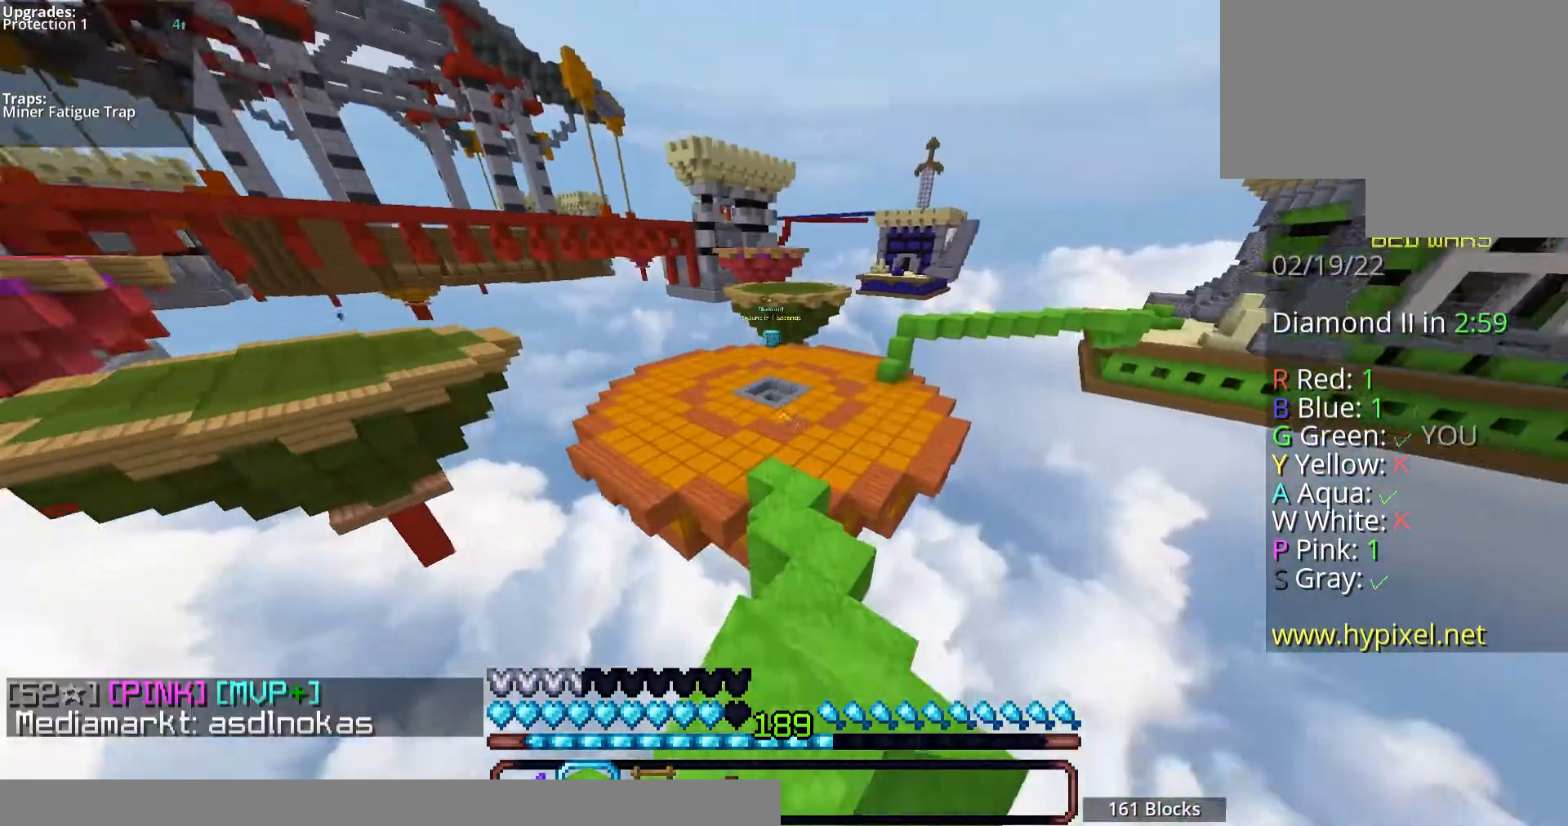
{"keys": ["space", "w"], "mouse": [], "events": [[201, "a", "down"], [302, "a", "up"]]}
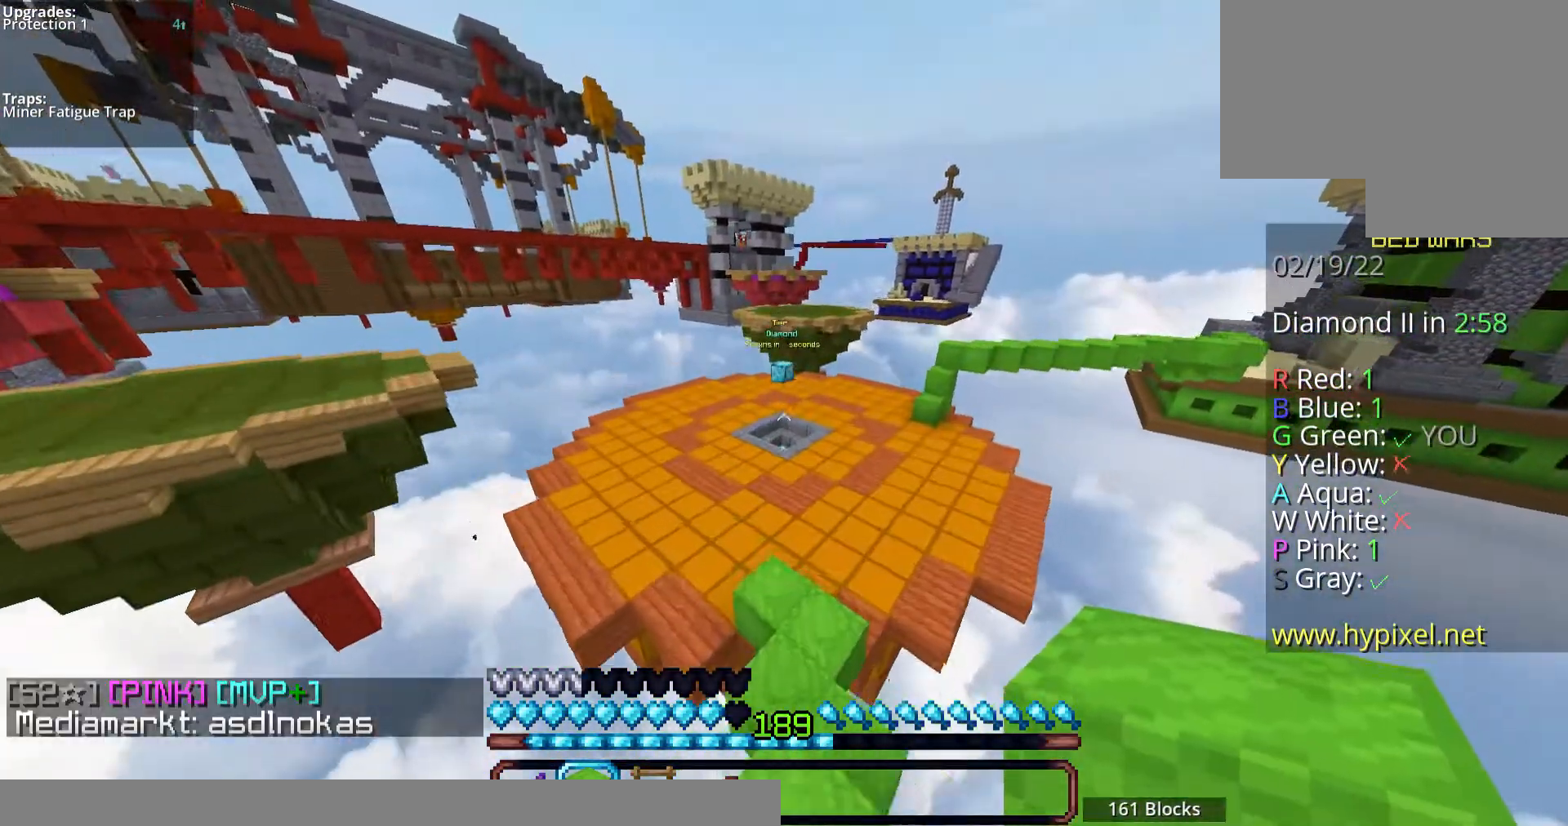
{"keys": ["space", "w"], "mouse": [], "events": []}
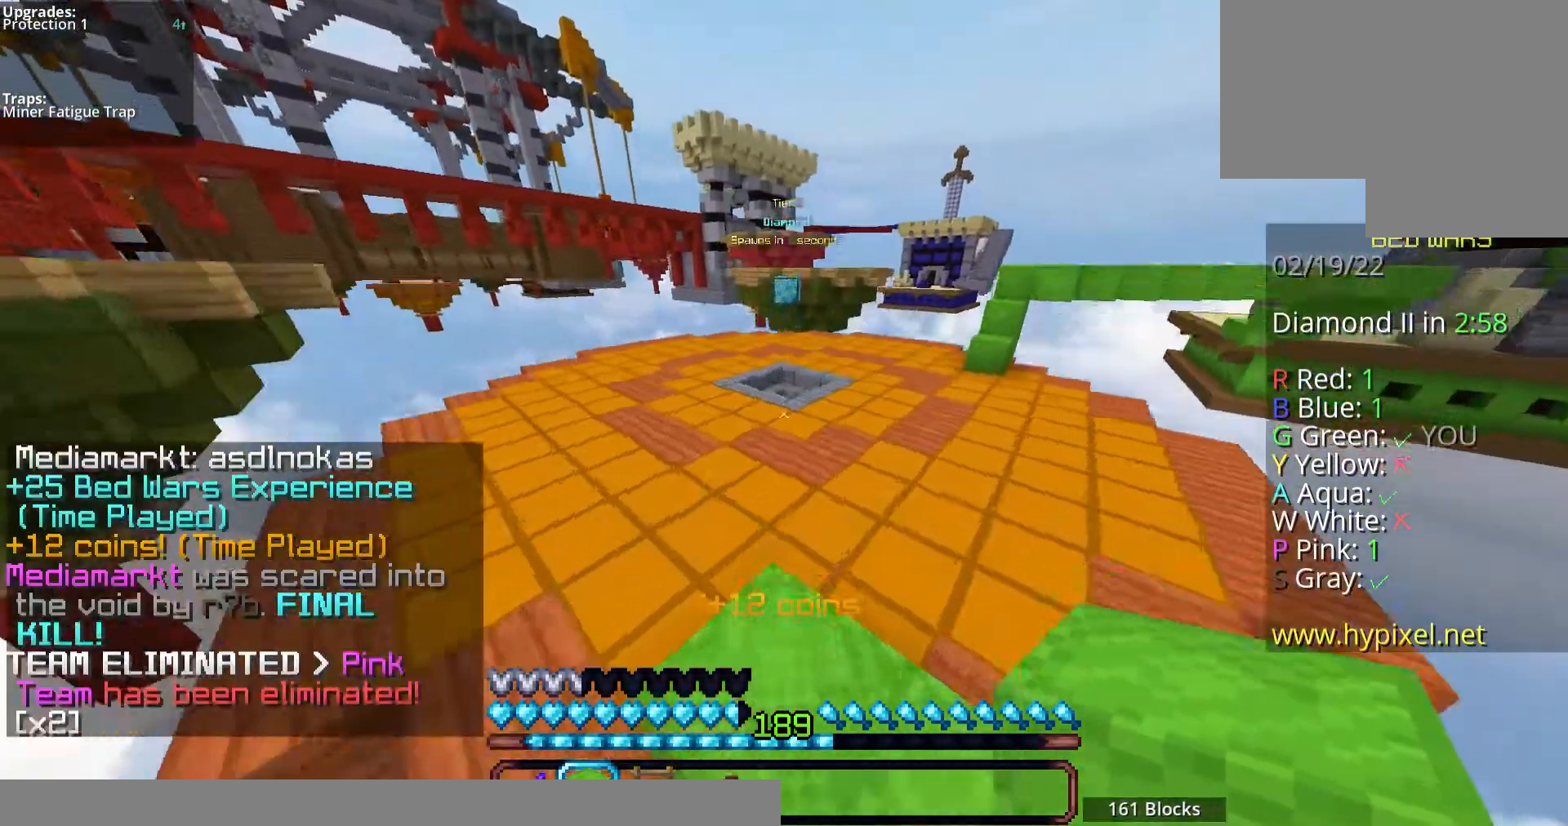
{"keys": ["space", "w"], "mouse": [], "events": []}
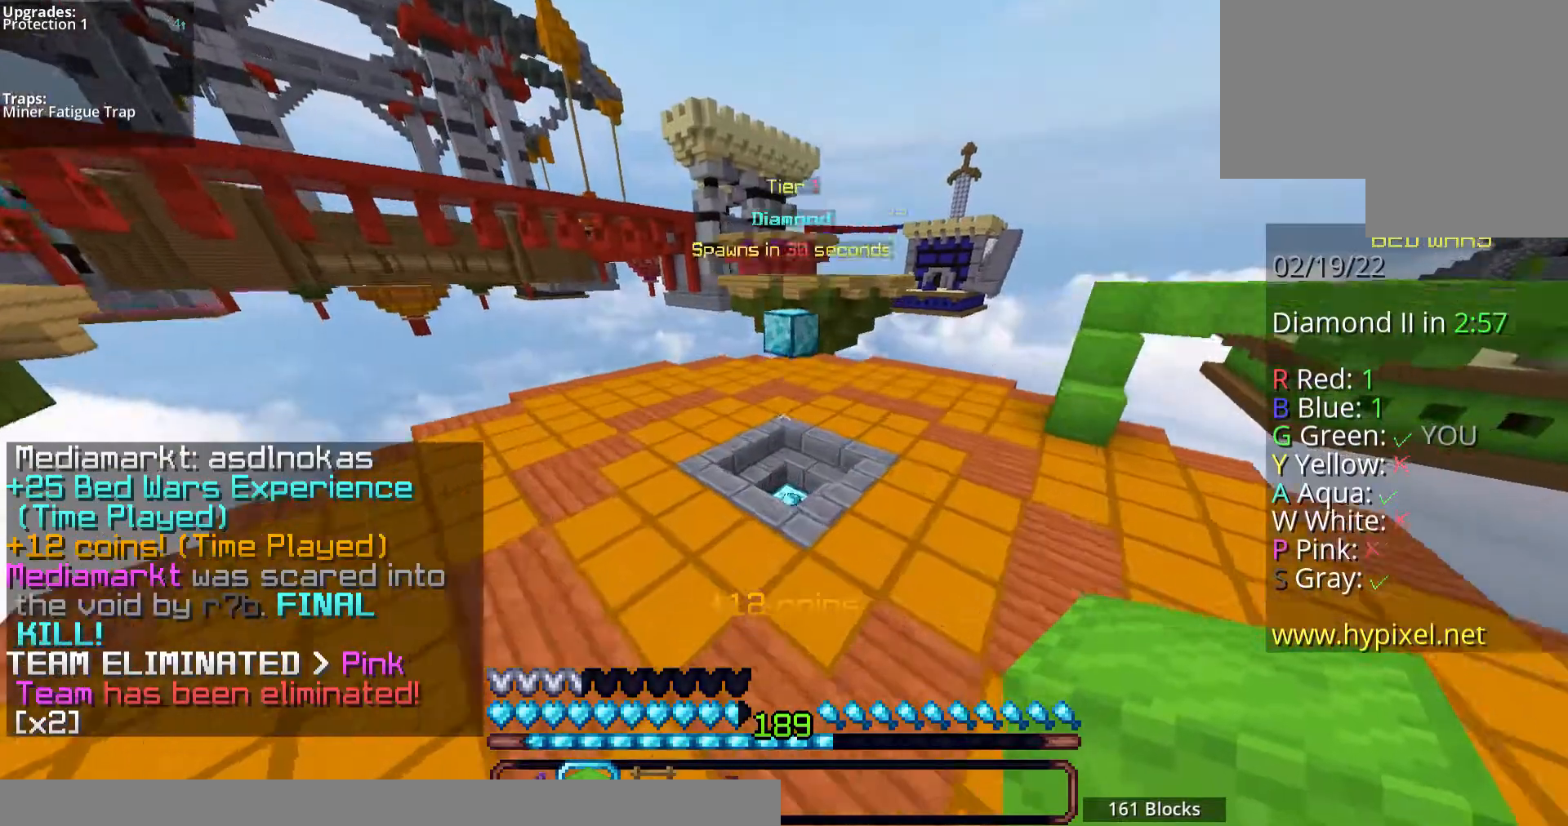
{"keys": ["d", "w"], "mouse": [], "events": [[33, "a", "down"], [469, "a", "up"], [469, "d", "down"], [469, "space", "up"]]}
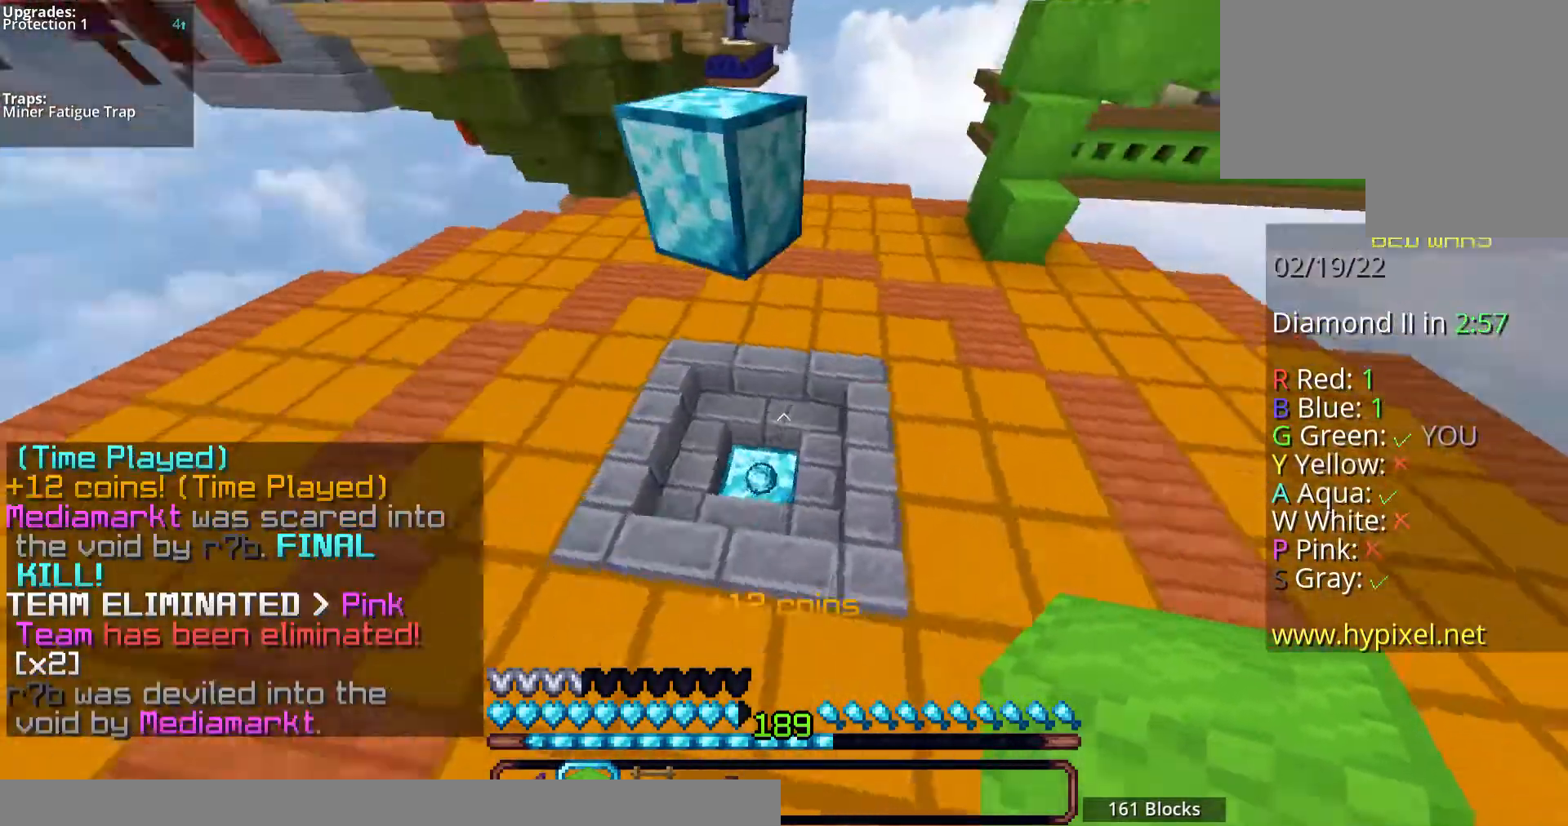
{"keys": ["w"], "mouse": ["left"], "events": [[469, "d", "up"], [503, "mouse_left", "down"]]}
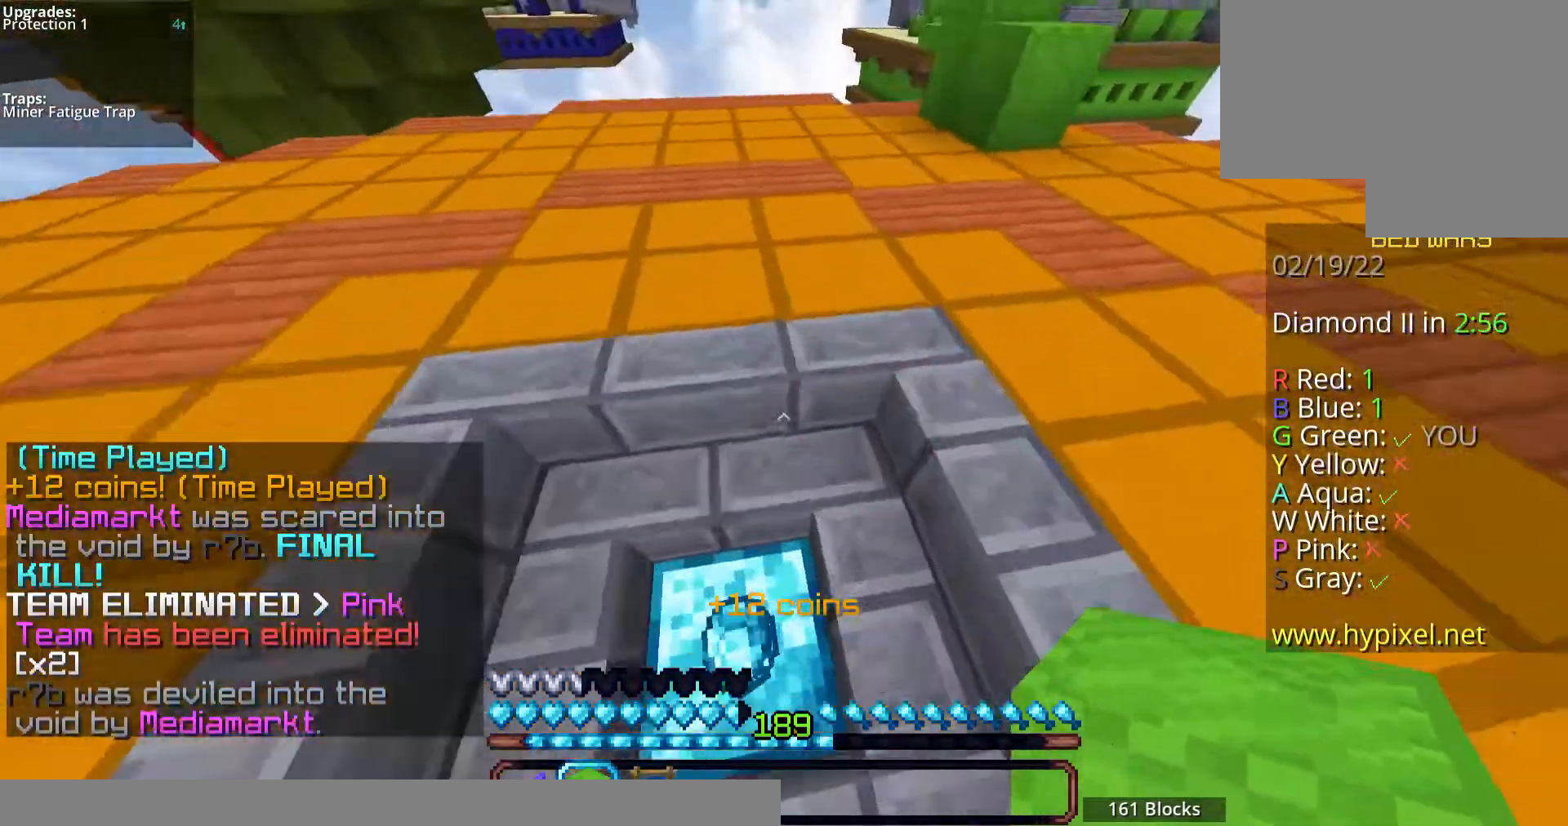
{"keys": ["d", "w"], "mouse": ["left"], "events": [[167, "d", "down"]]}
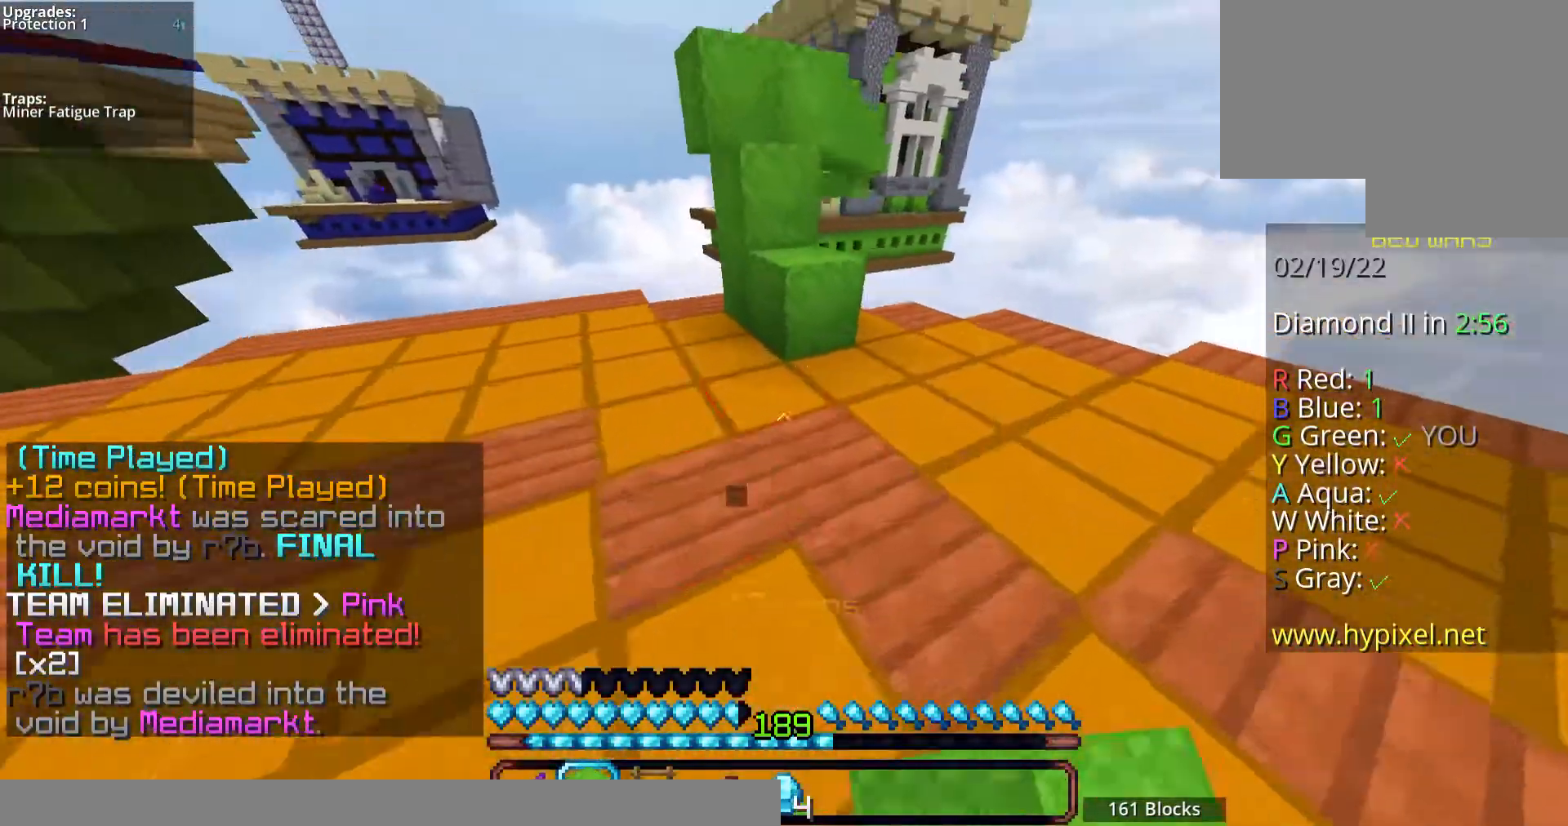
{"keys": ["w"], "mouse": [], "events": [[33, "d", "up"], [134, "space", "down"], [301, "mouse_left", "up"], [402, "space", "up"]]}
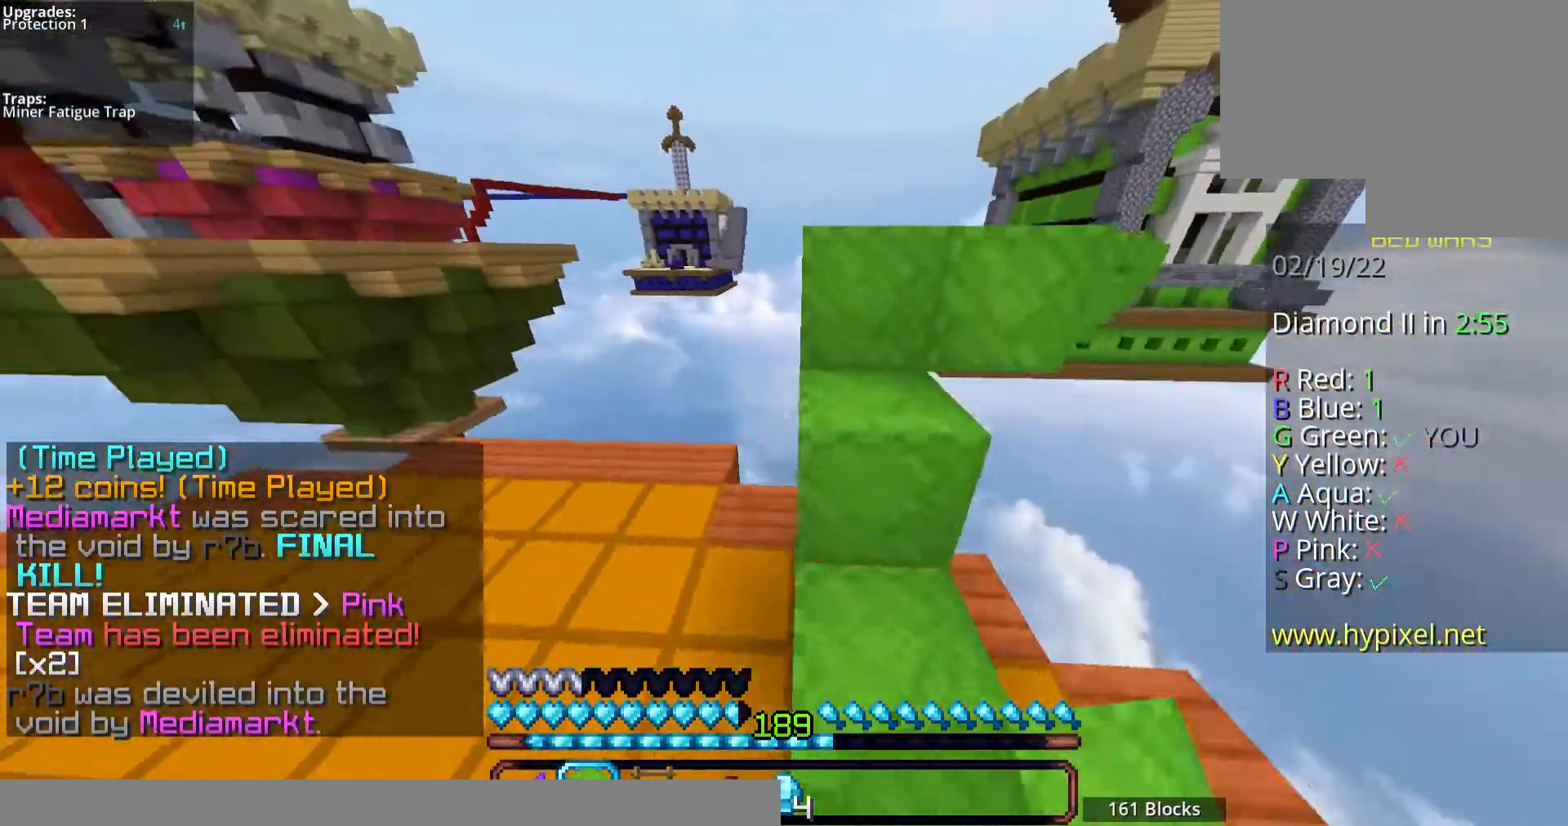
{"keys": ["space", "w"], "mouse": ["left"], "events": [[101, "mouse_left", "down"], [101, "space", "down"], [201, "mouse_left", "up"], [335, "space", "up"], [369, "mouse_left", "down"], [469, "space", "down"]]}
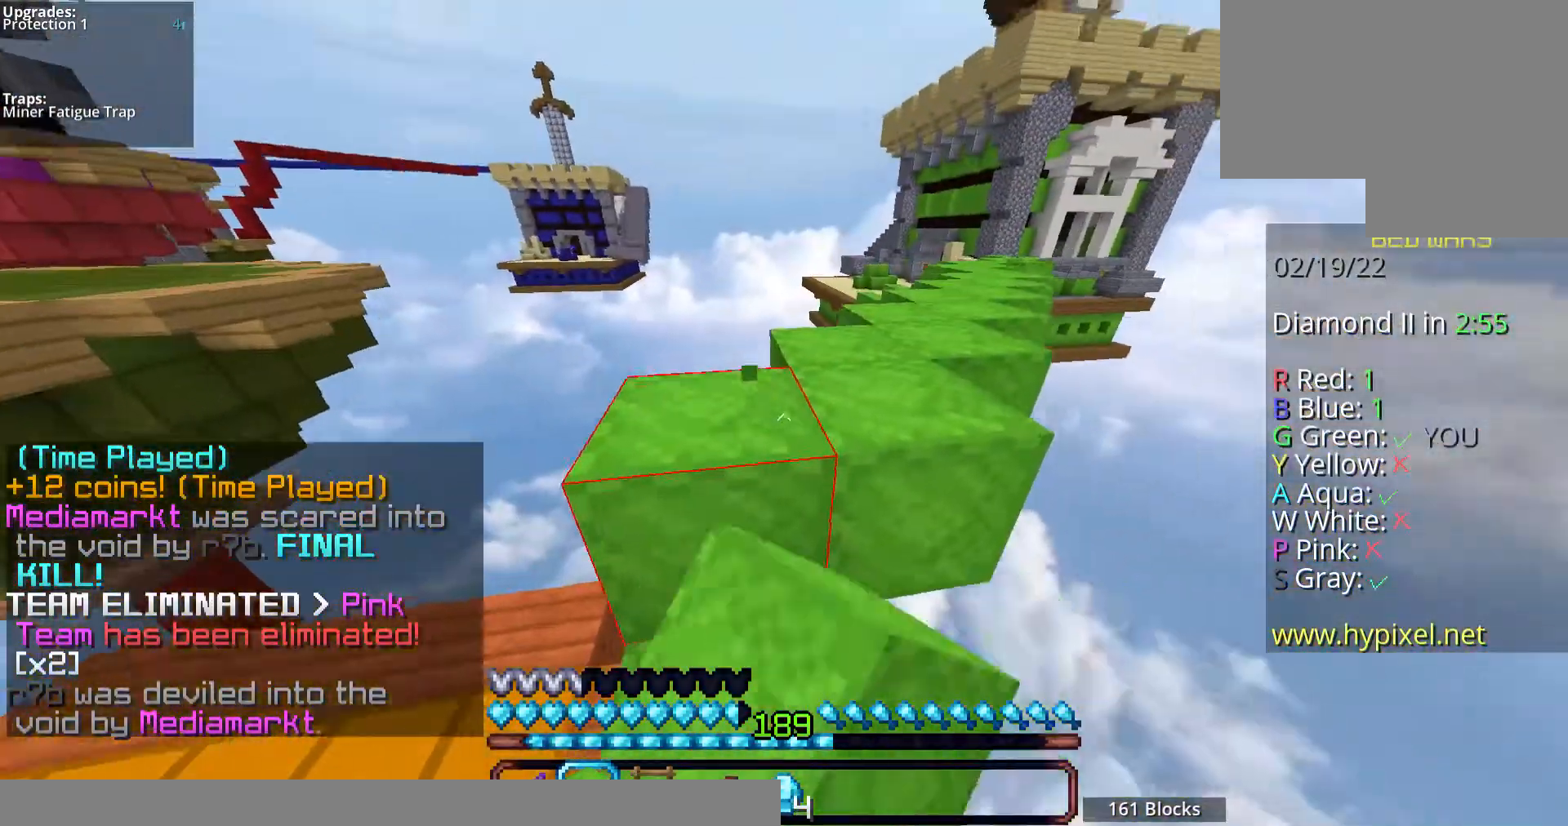
{"keys": ["space", "w"], "mouse": [], "events": [[67, "a", "down"], [100, "mouse_left", "up"], [167, "mouse_left", "down"], [201, "a", "up"], [402, "mouse_left", "up"]]}
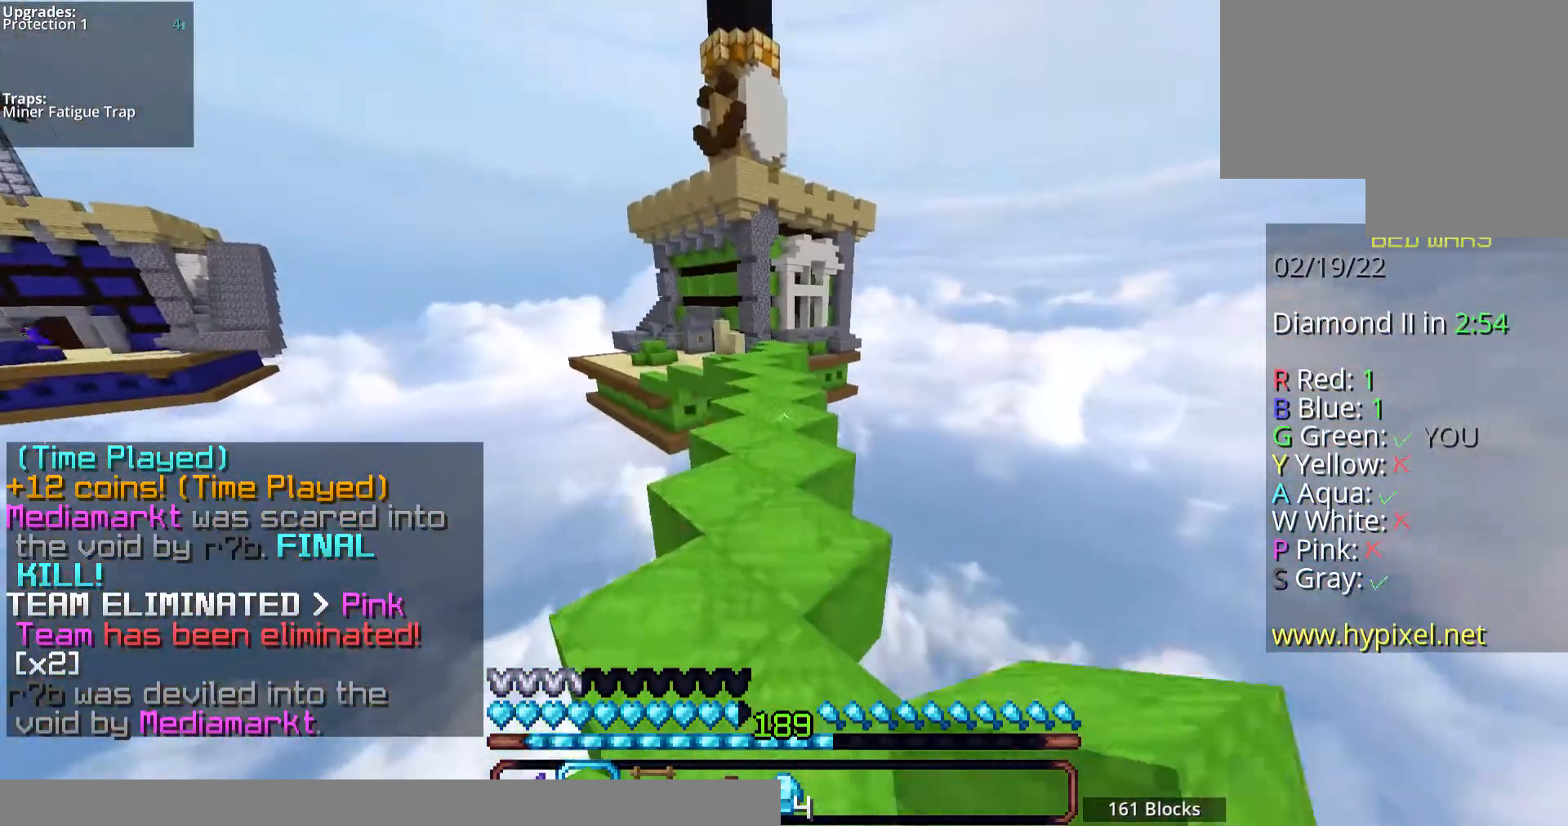
{"keys": ["space", "w"], "mouse": ["left"], "events": [[201, "mouse_left", "down"]]}
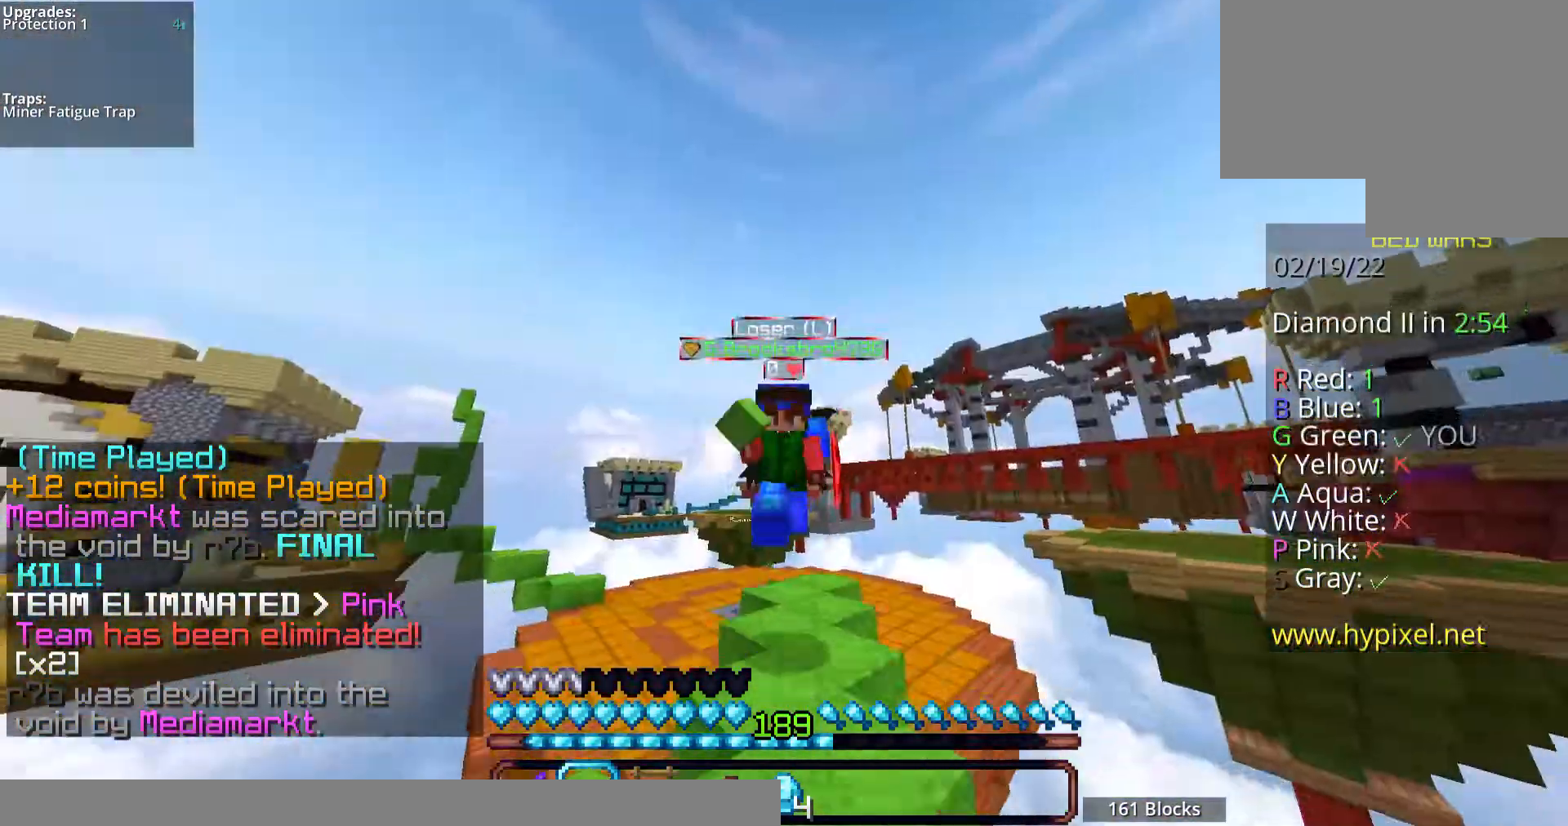
{"keys": ["space", "w"], "mouse": ["left"], "events": []}
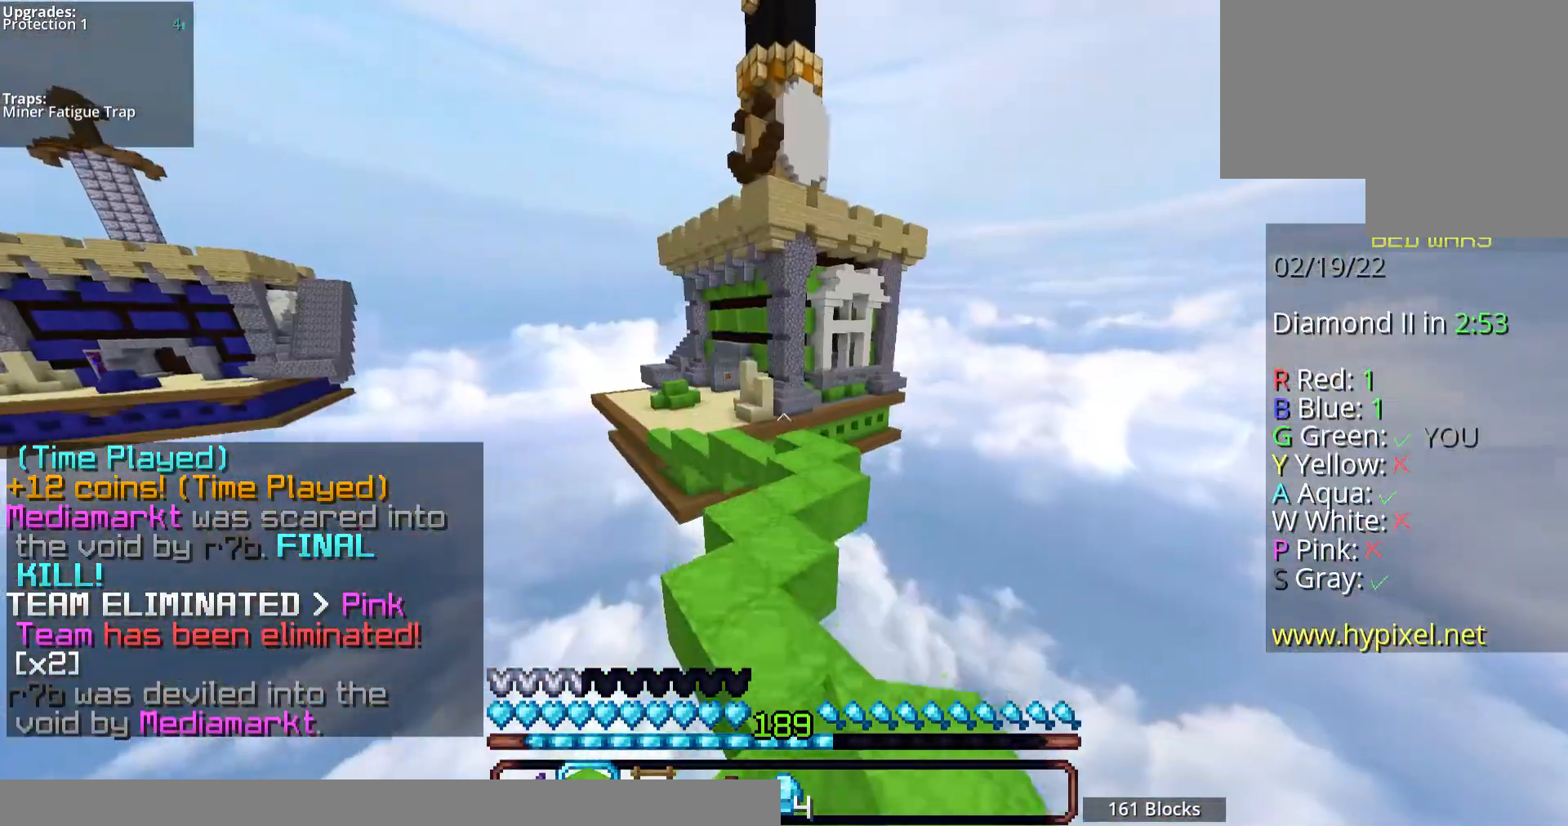
{"keys": ["space", "w"], "mouse": ["left"], "events": [[335, "mouse_left", "up"], [402, "mouse_left", "down"]]}
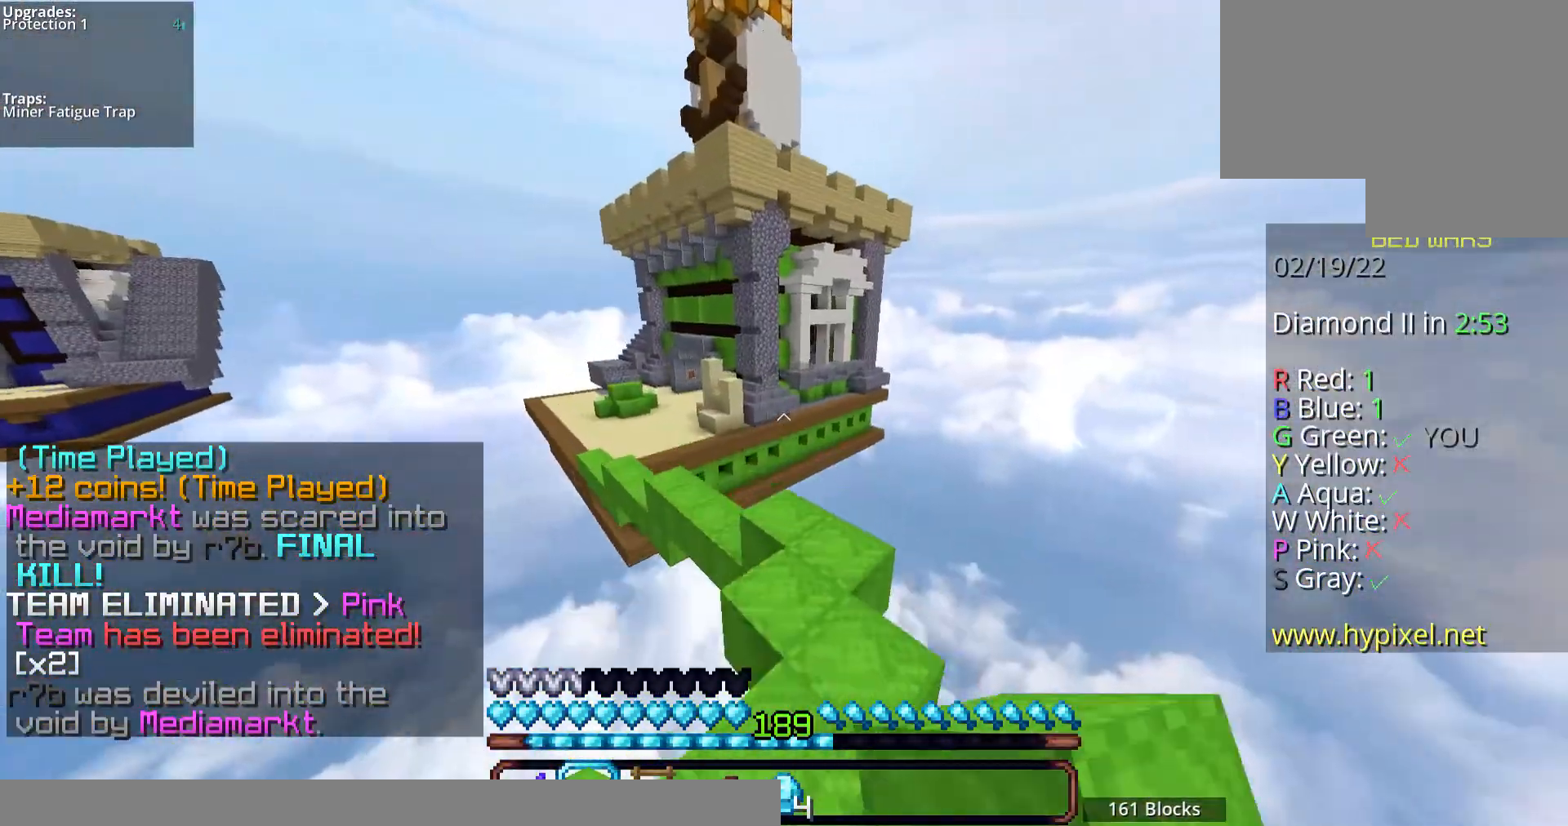
{"keys": ["space", "w"], "mouse": ["left"], "events": []}
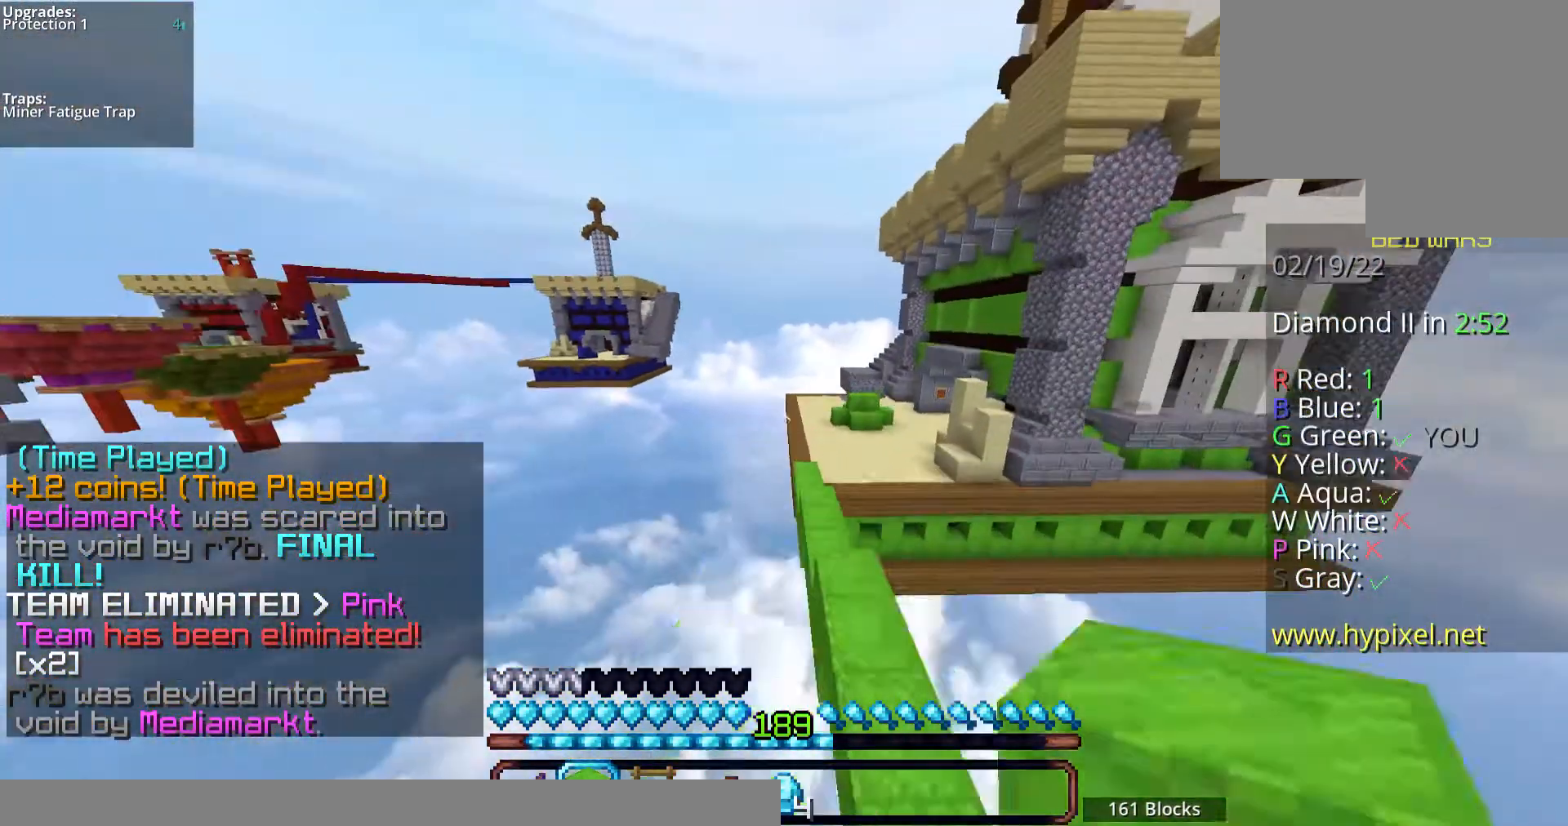
{"keys": ["space", "w"], "mouse": ["left"], "events": [[335, "mouse_left", "up"], [502, "mouse_left", "down"]]}
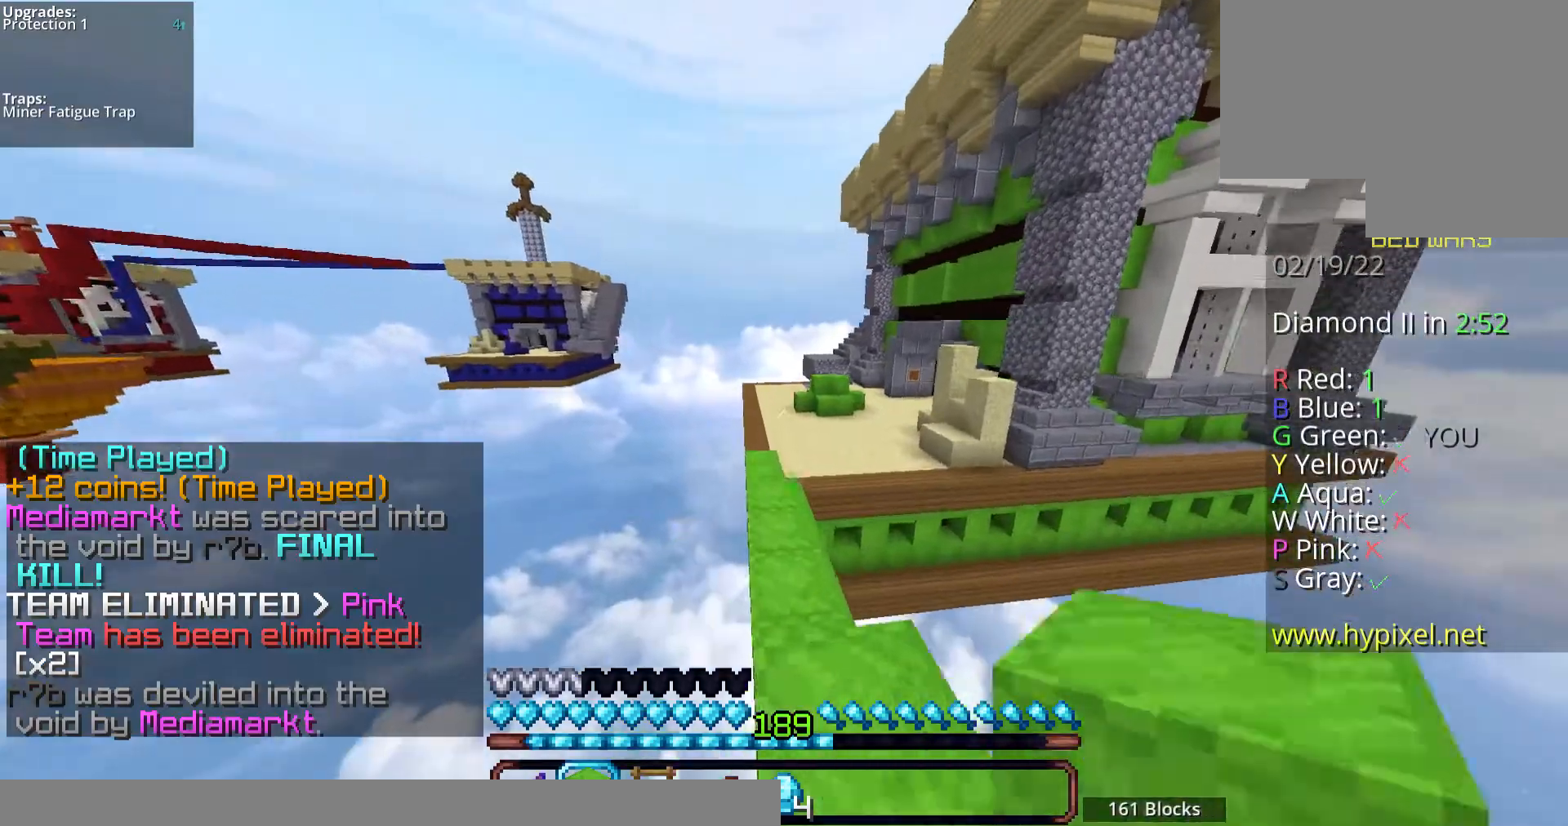
{"keys": ["space", "w"], "mouse": ["left"], "events": [[235, "mouse_left", "up"], [436, "mouse_left", "down"]]}
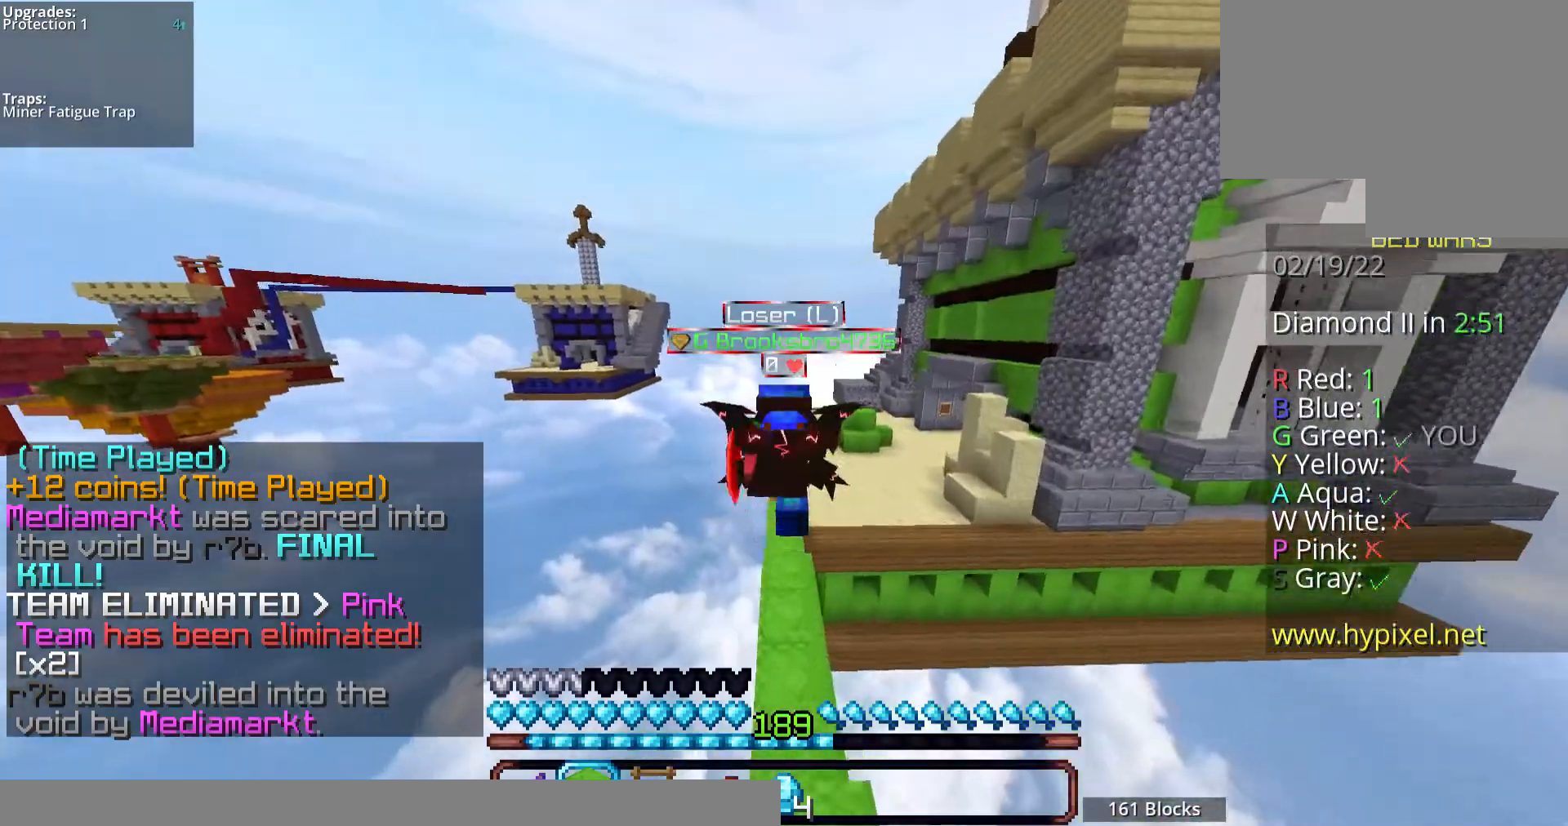
{"keys": ["space", "w"], "mouse": ["left"], "events": [[368, "mouse_left", "up"], [469, "mouse_left", "down"]]}
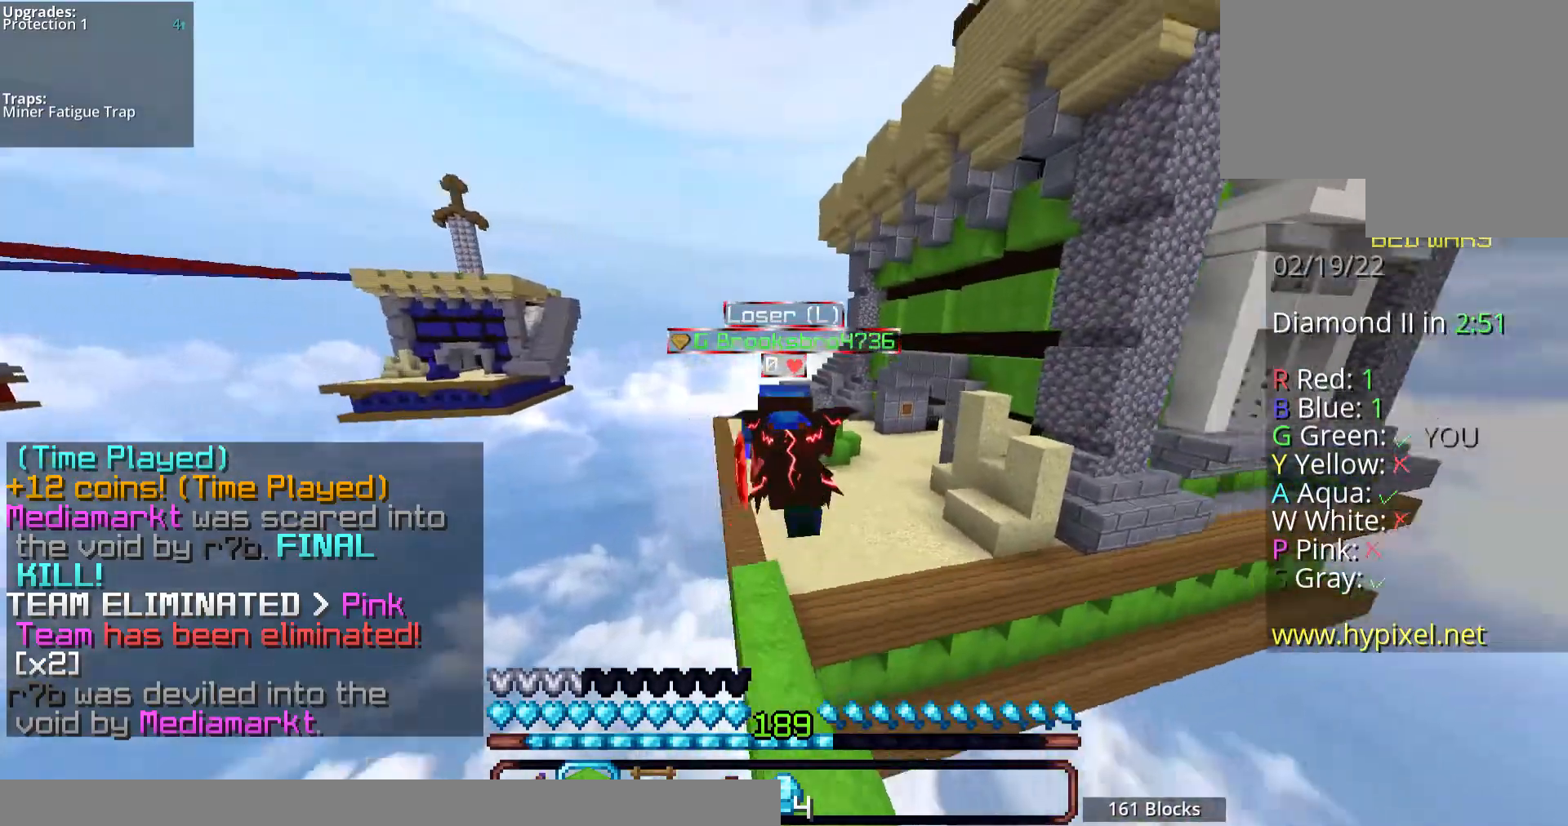
{"keys": ["space", "w"], "mouse": [], "events": [[134, "mouse_left", "up"], [235, "mouse_left", "down"], [503, "mouse_left", "up"]]}
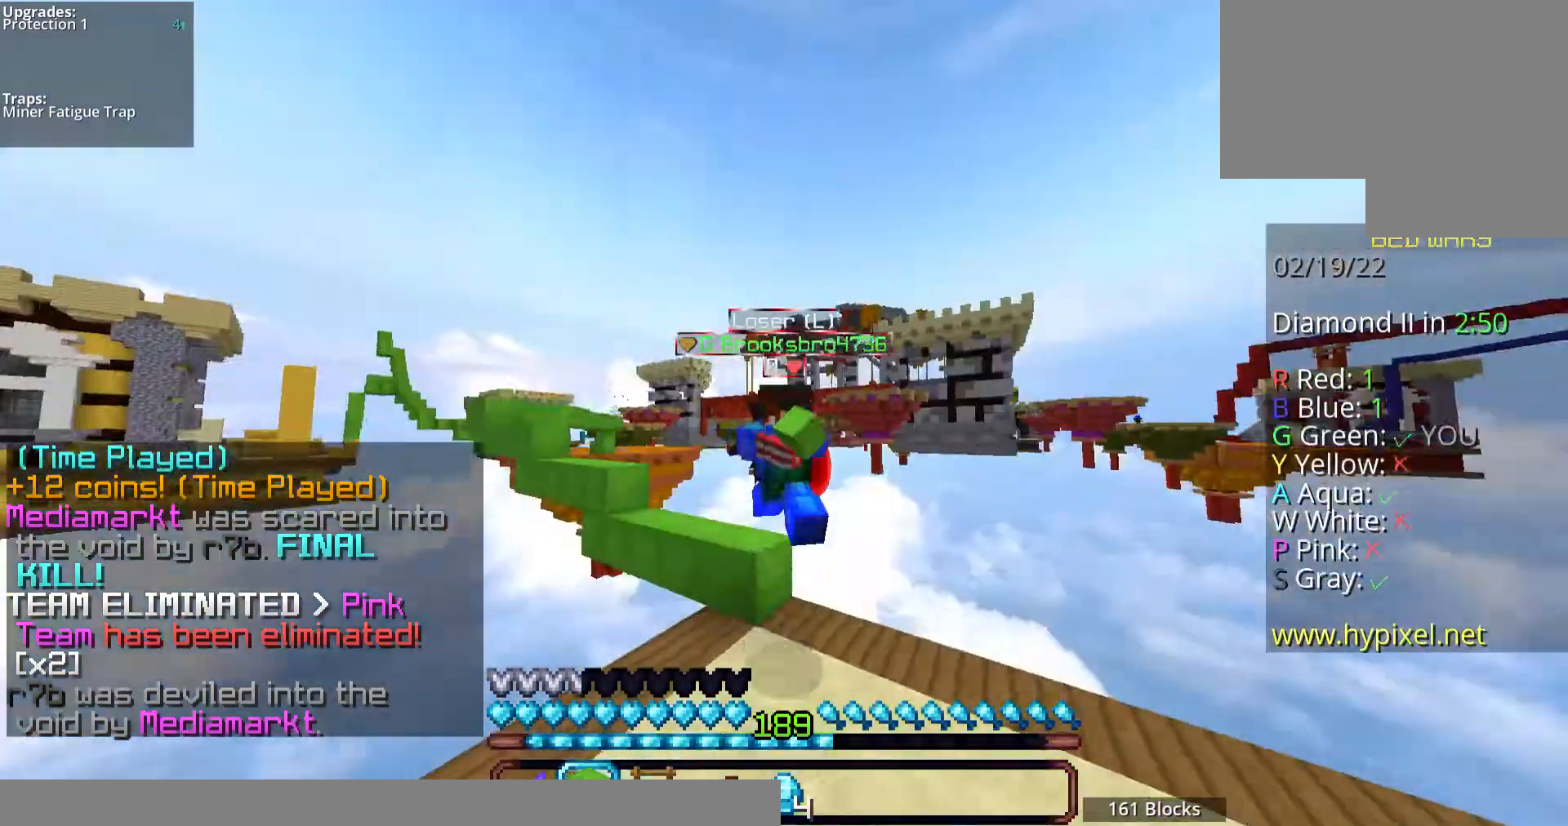
{"keys": ["space", "w"], "mouse": [], "events": [[67, "mouse_left", "down"], [201, "mouse_left", "up"], [301, "mouse_left", "down"], [502, "mouse_left", "up"]]}
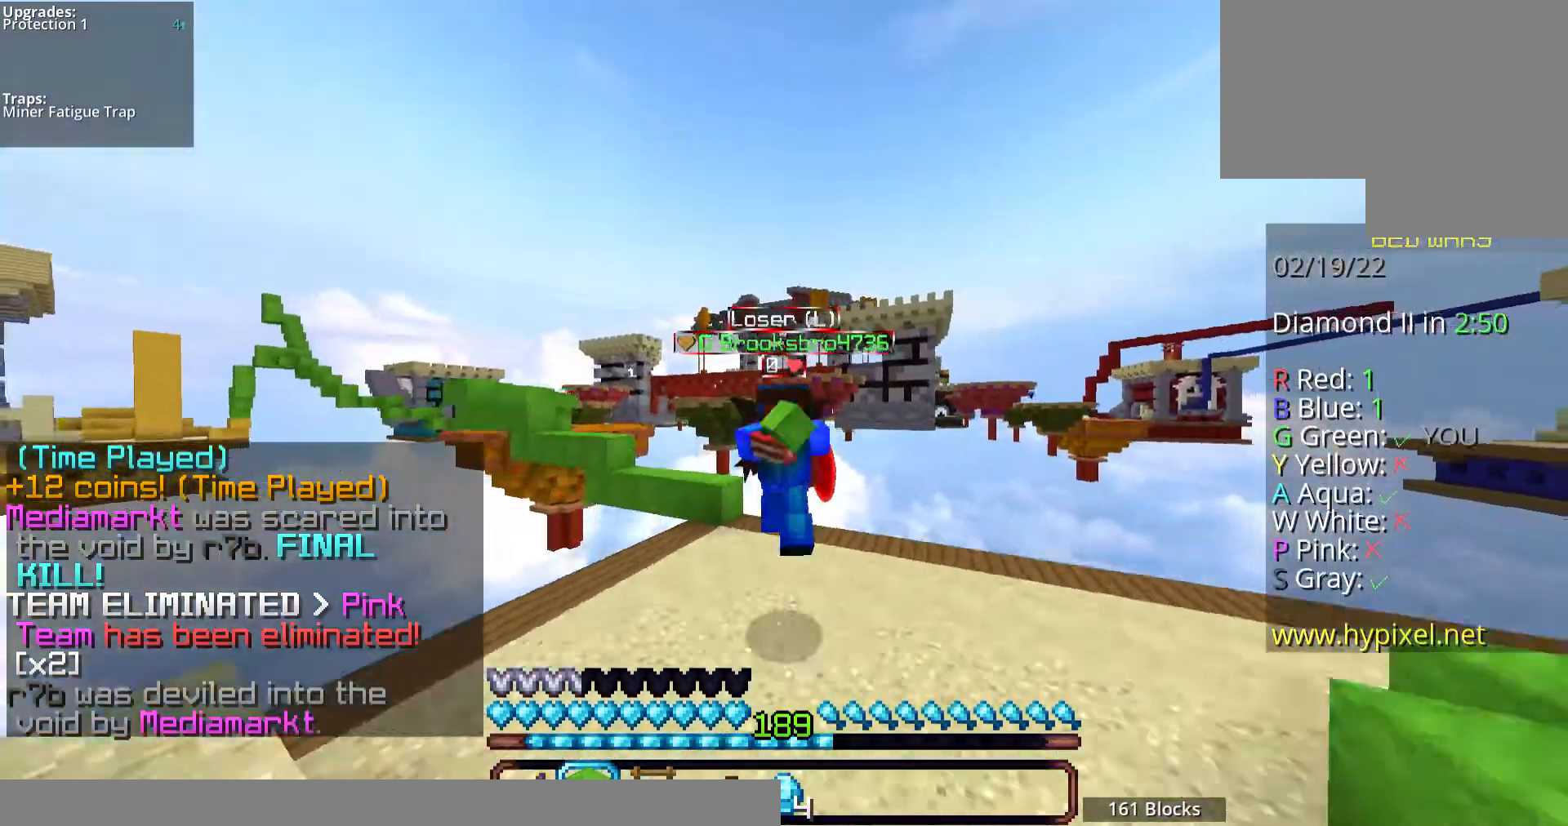
{"keys": ["space", "w"], "mouse": ["left"], "events": [[436, "mouse_left", "down"]]}
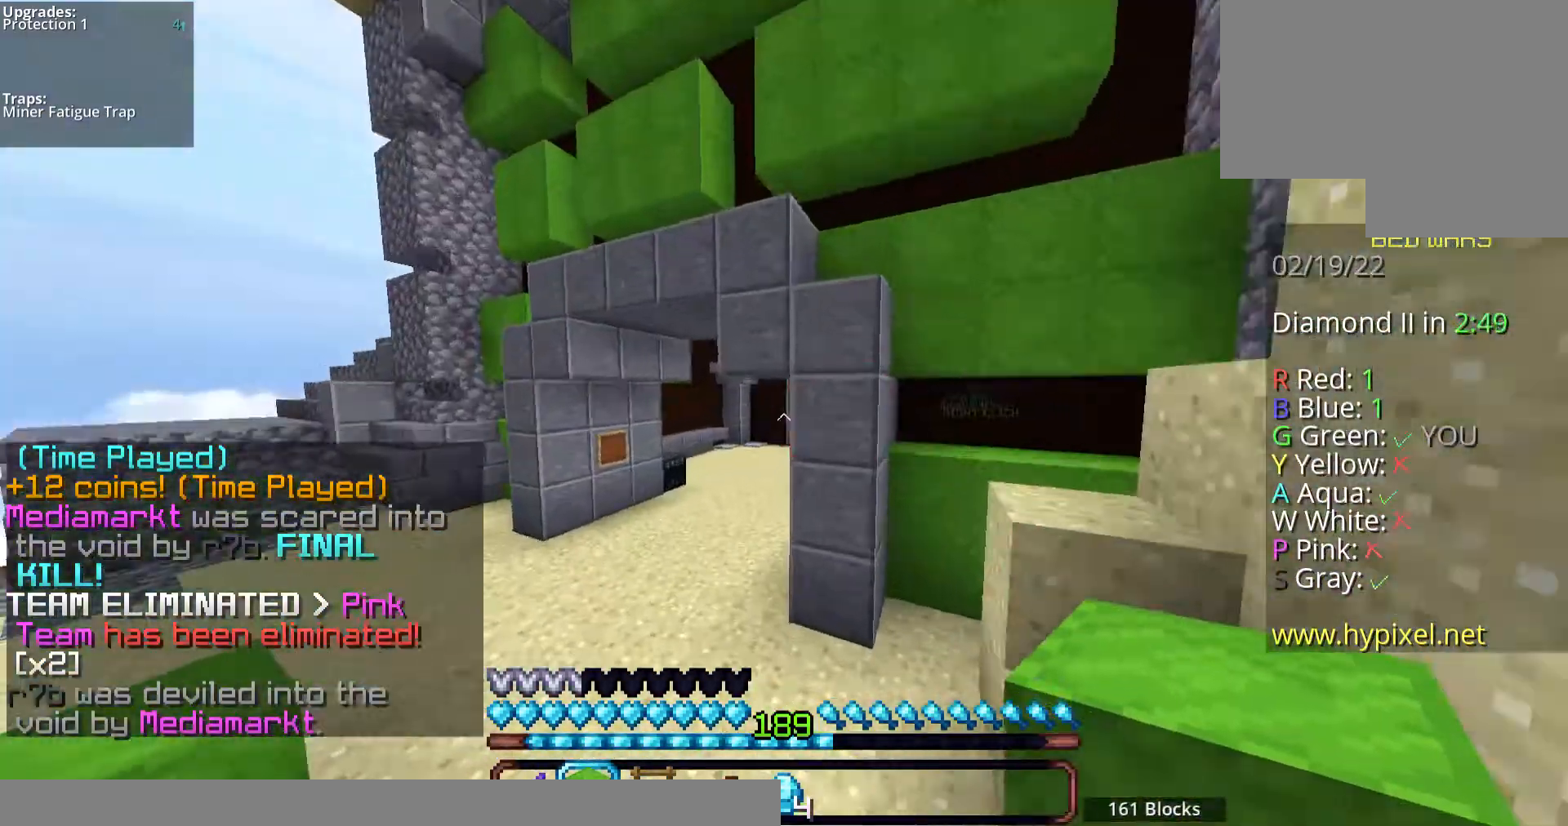
{"keys": ["w"], "mouse": [], "events": [[436, "space", "up"], [503, "mouse_left", "up"]]}
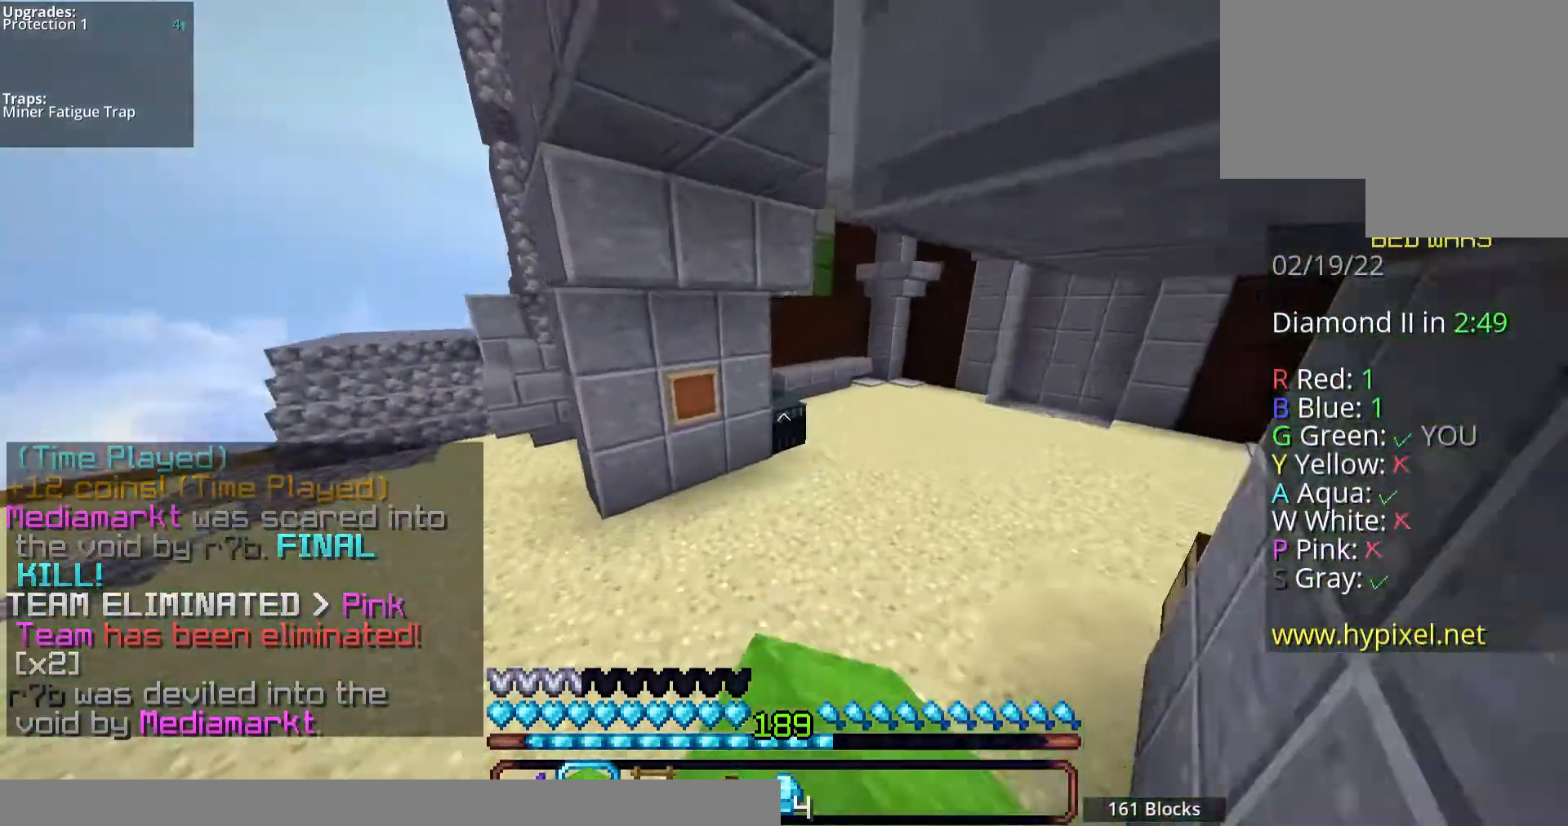
{"keys": ["d", "space", "w"], "mouse": [], "events": [[301, "d", "down"], [402, "space", "down"]]}